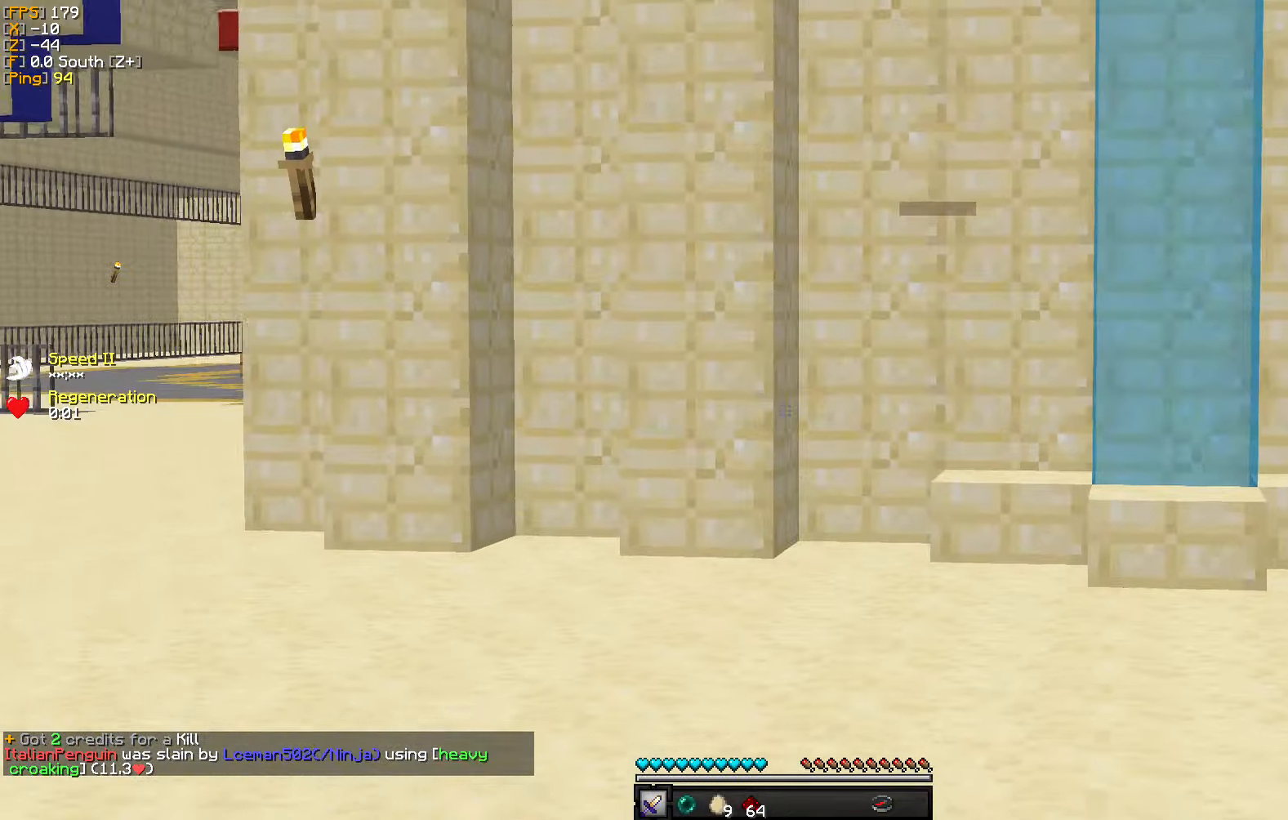
Gameplay with keyboard and mouse; each line is a JSON object with the keys and mouse buttons held at the frame after it. "events" lists presses ("down") and releases ("up") of "a", "d", "s", "w", "mouse_left" and "mouse_right" between this image and that frame as [ms after this image, input, new state], when the widget could be followed in between. "mouse_left", "mouse_right" = the "left", "right" buttons of the "mouse" list. No other keys are recorded. Fast repeated clicks can show as one long hold. Mouse movement is not recorded.
{"keys": ["w"], "mouse": [], "events": []}
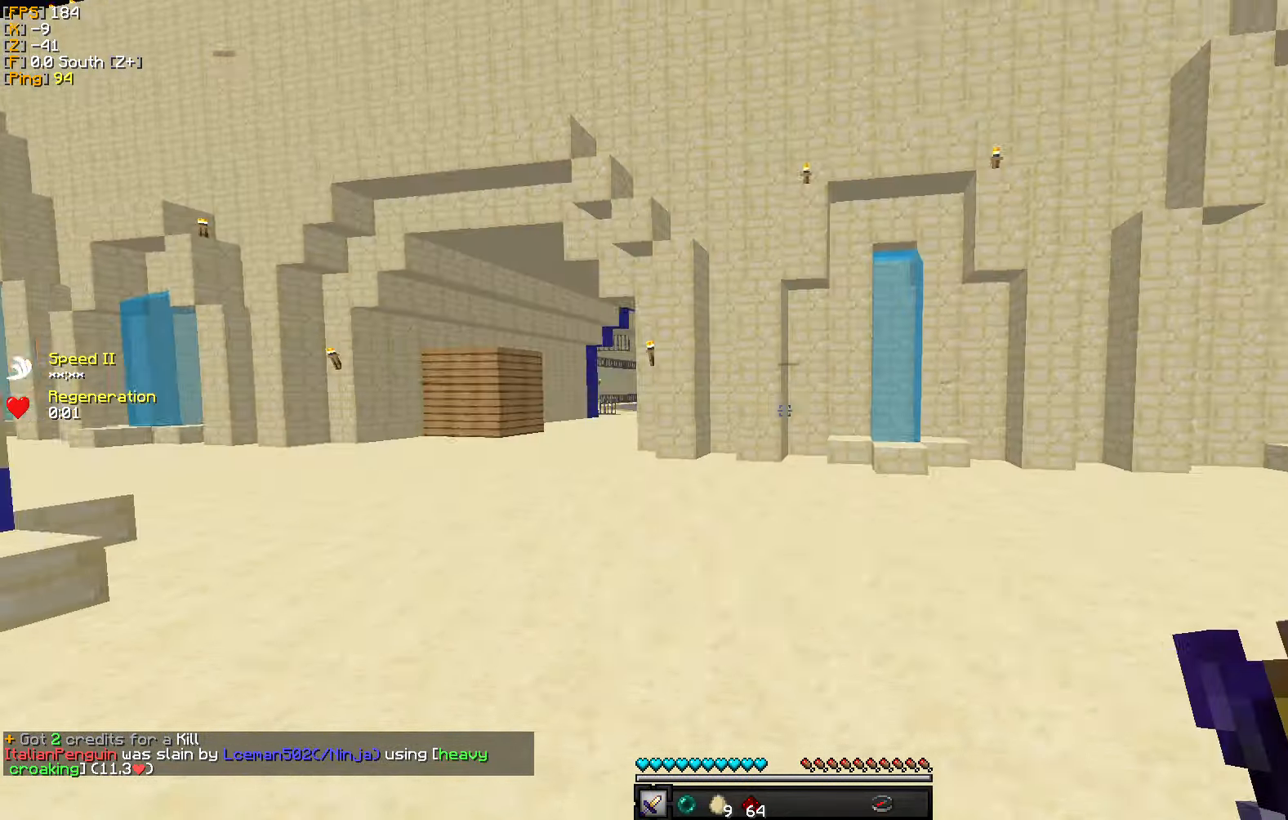
{"keys": ["w"], "mouse": [], "events": []}
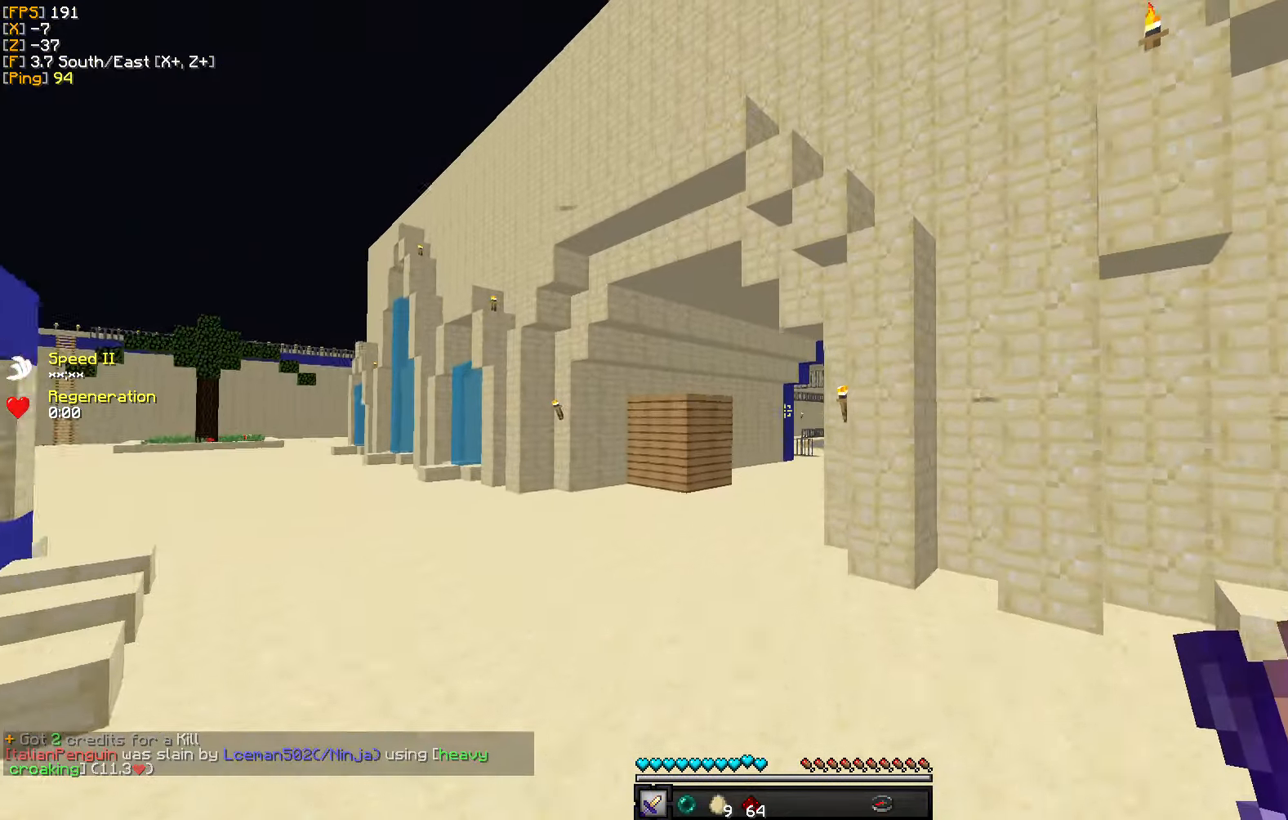
{"keys": ["a", "w"], "mouse": [], "events": [[433, "a", "down"]]}
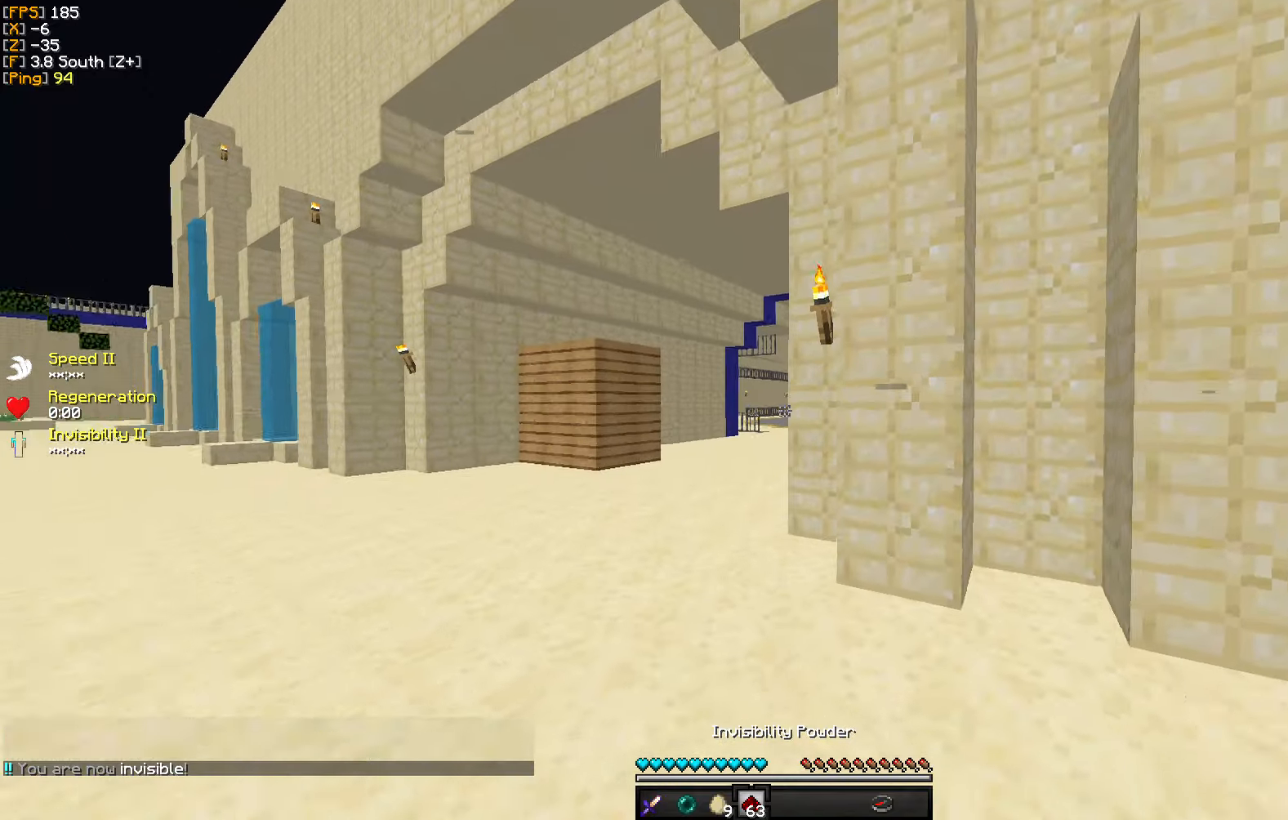
{"keys": ["a", "w"], "mouse": [], "events": []}
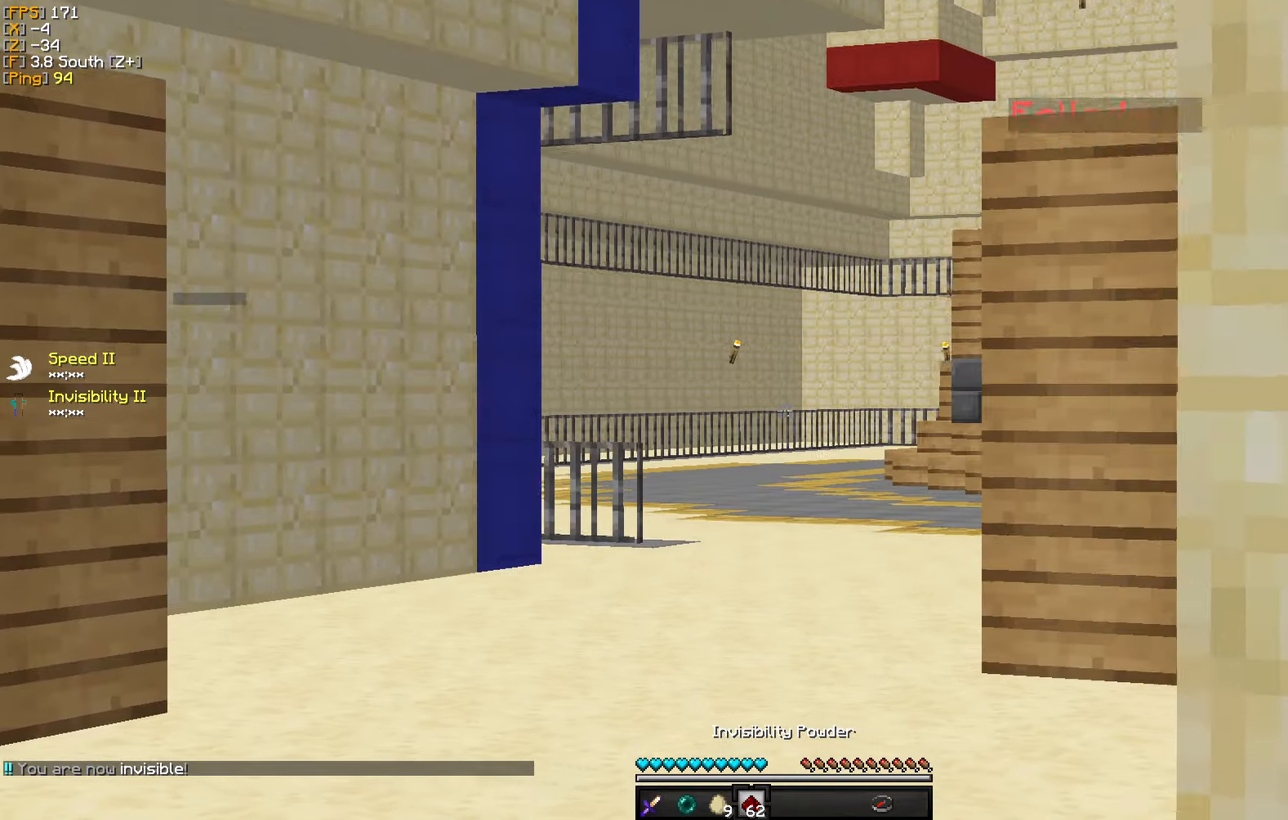
{"keys": ["w"], "mouse": [], "events": [[467, "a", "up"]]}
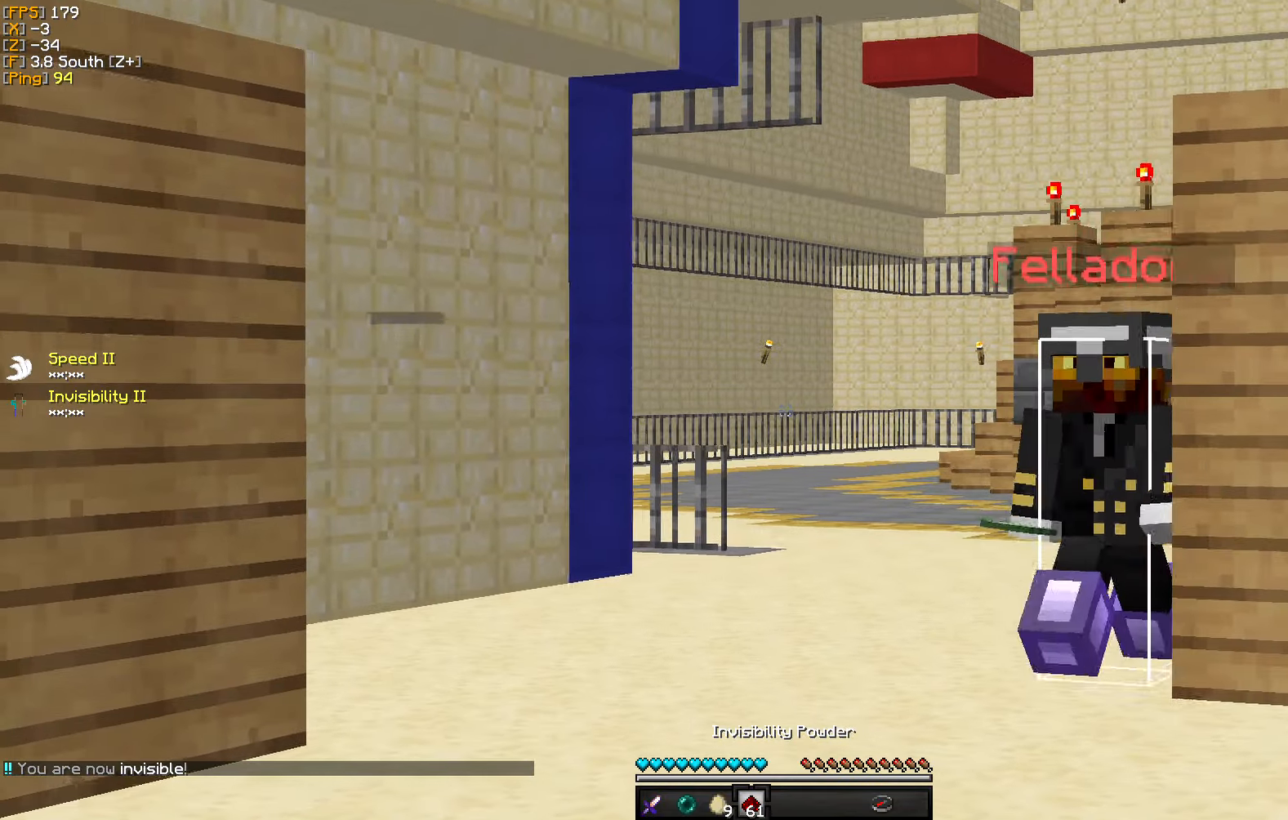
{"keys": ["w"], "mouse": [], "events": []}
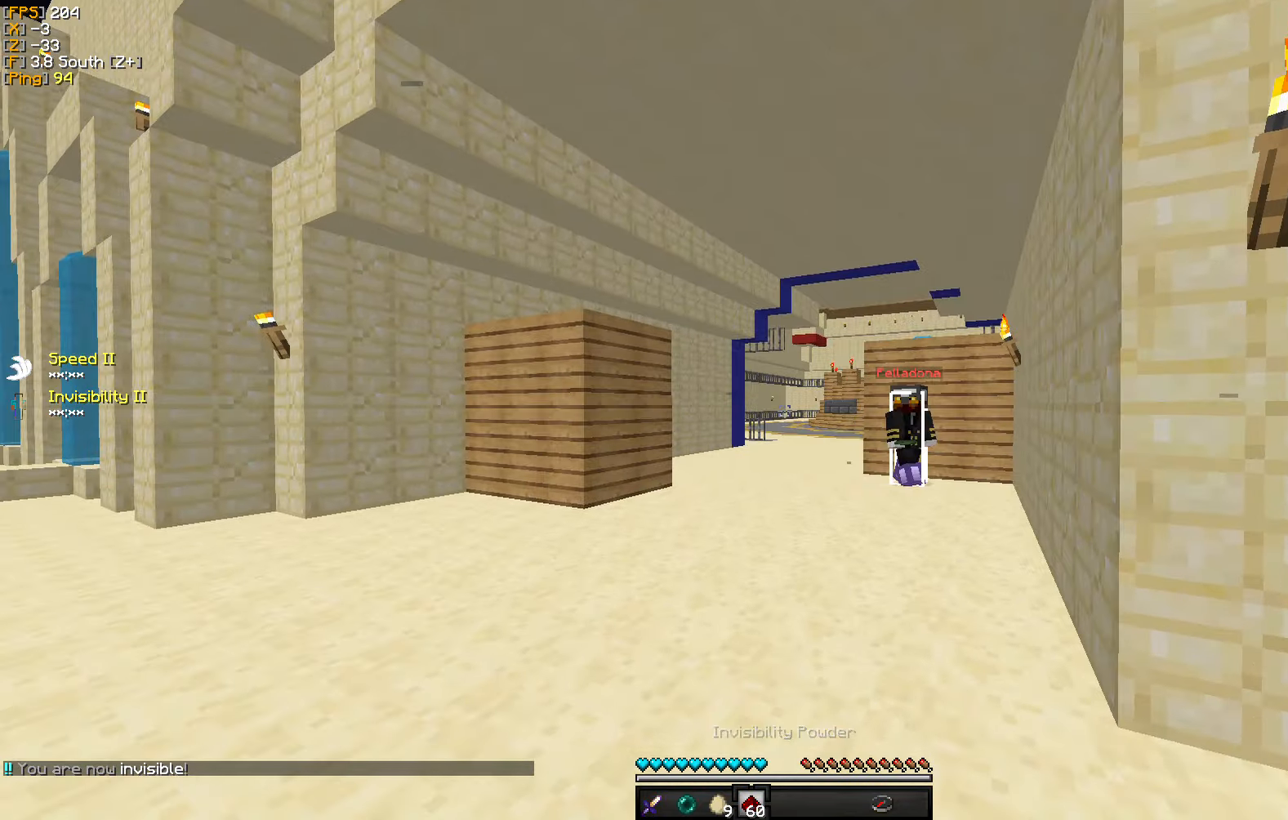
{"keys": ["d", "w"], "mouse": [], "events": [[17, "d", "down"]]}
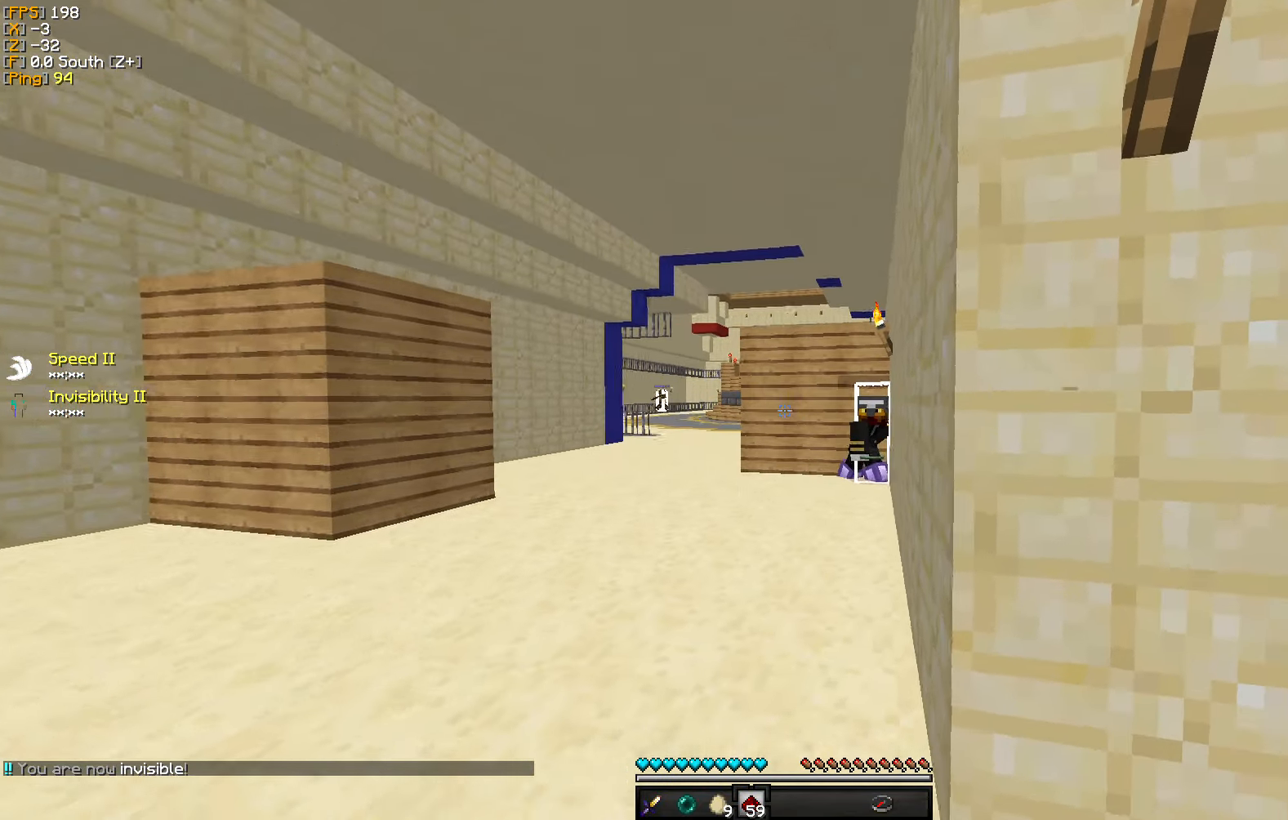
{"keys": ["w"], "mouse": ["right"], "events": [[100, "d", "up"], [217, "a", "down"], [450, "a", "up"], [500, "mouse_right", "down"]]}
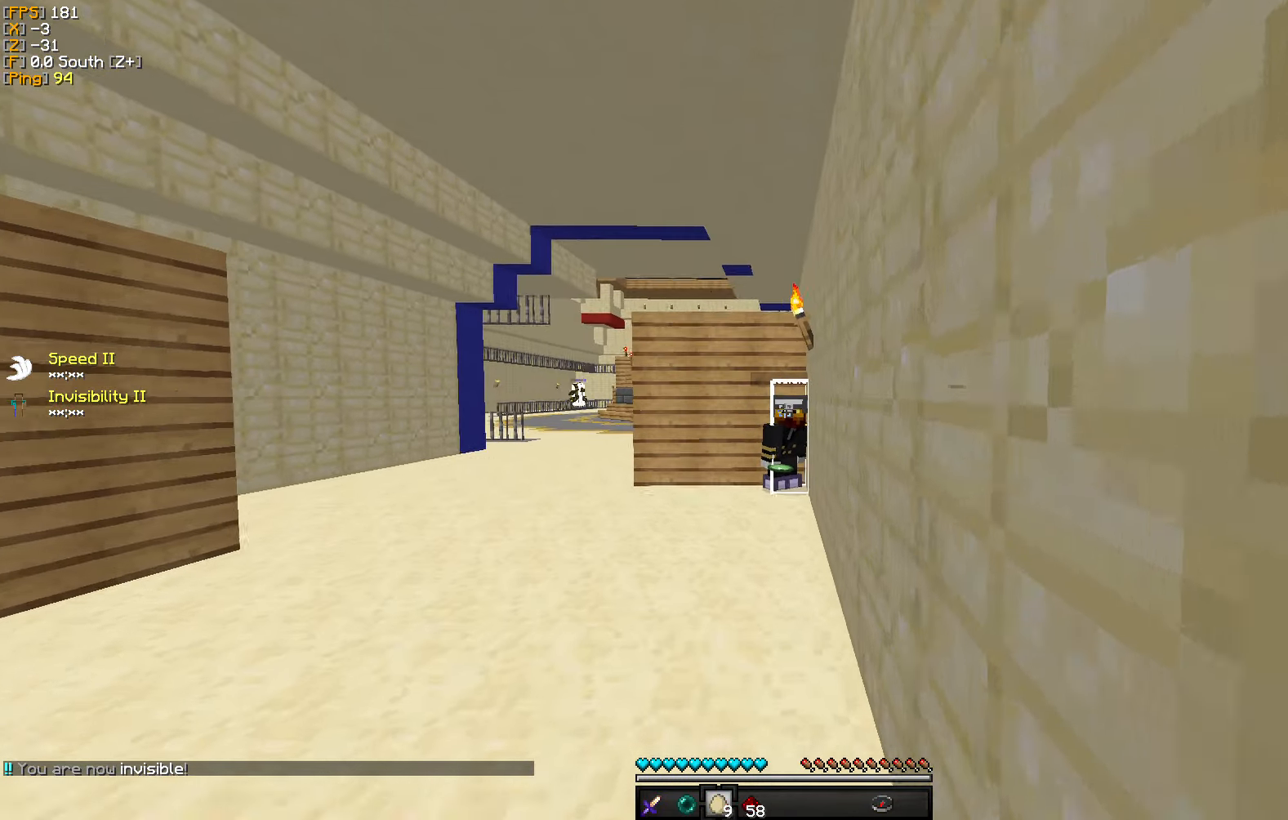
{"keys": ["w"], "mouse": ["left"], "events": [[133, "mouse_right", "up"], [250, "mouse_left", "down"], [350, "mouse_left", "up"], [433, "mouse_left", "down"]]}
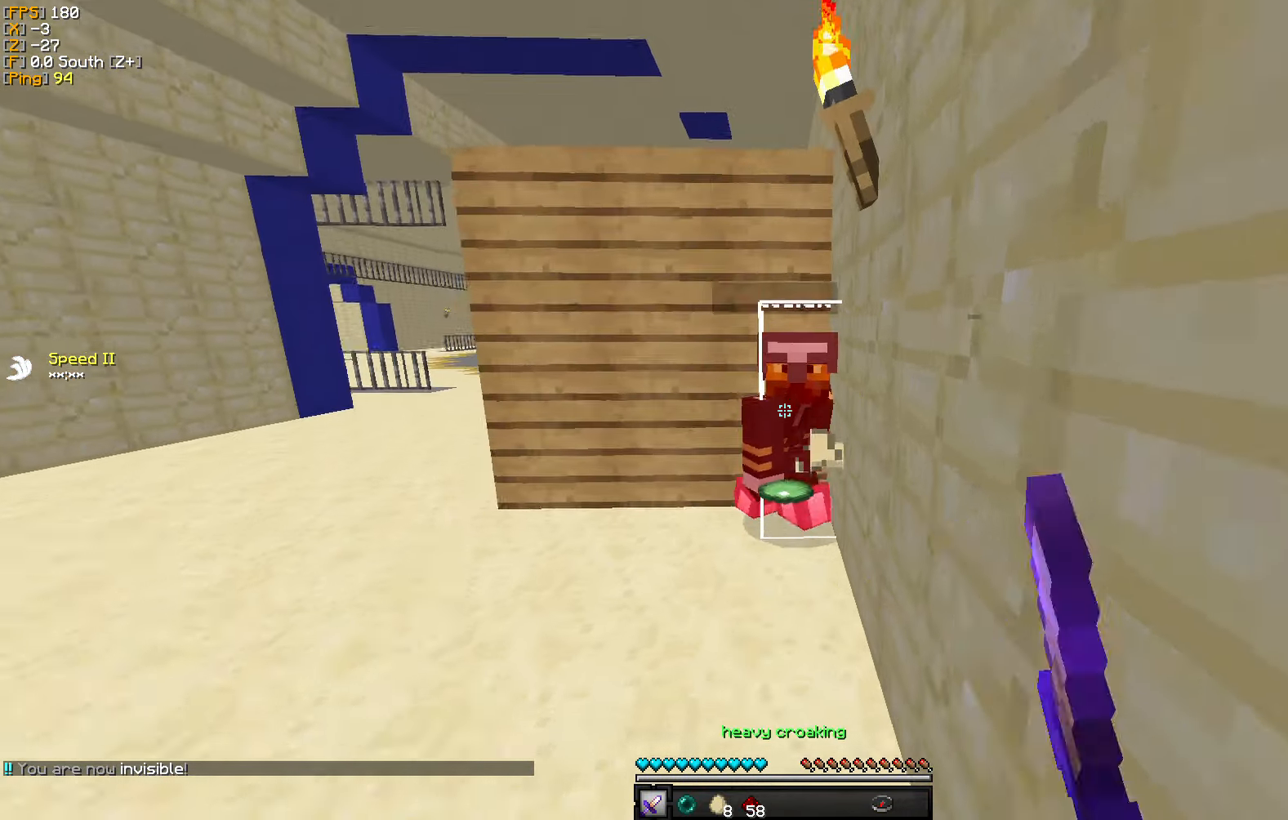
{"keys": ["a", "s"], "mouse": [], "events": [[33, "mouse_left", "up"], [83, "mouse_left", "down"], [133, "d", "down"], [167, "mouse_left", "up"], [217, "w", "up"], [233, "mouse_left", "down"], [317, "mouse_left", "up"], [350, "s", "down"], [383, "mouse_left", "down"], [417, "a", "down"], [467, "mouse_left", "up"], [483, "d", "up"]]}
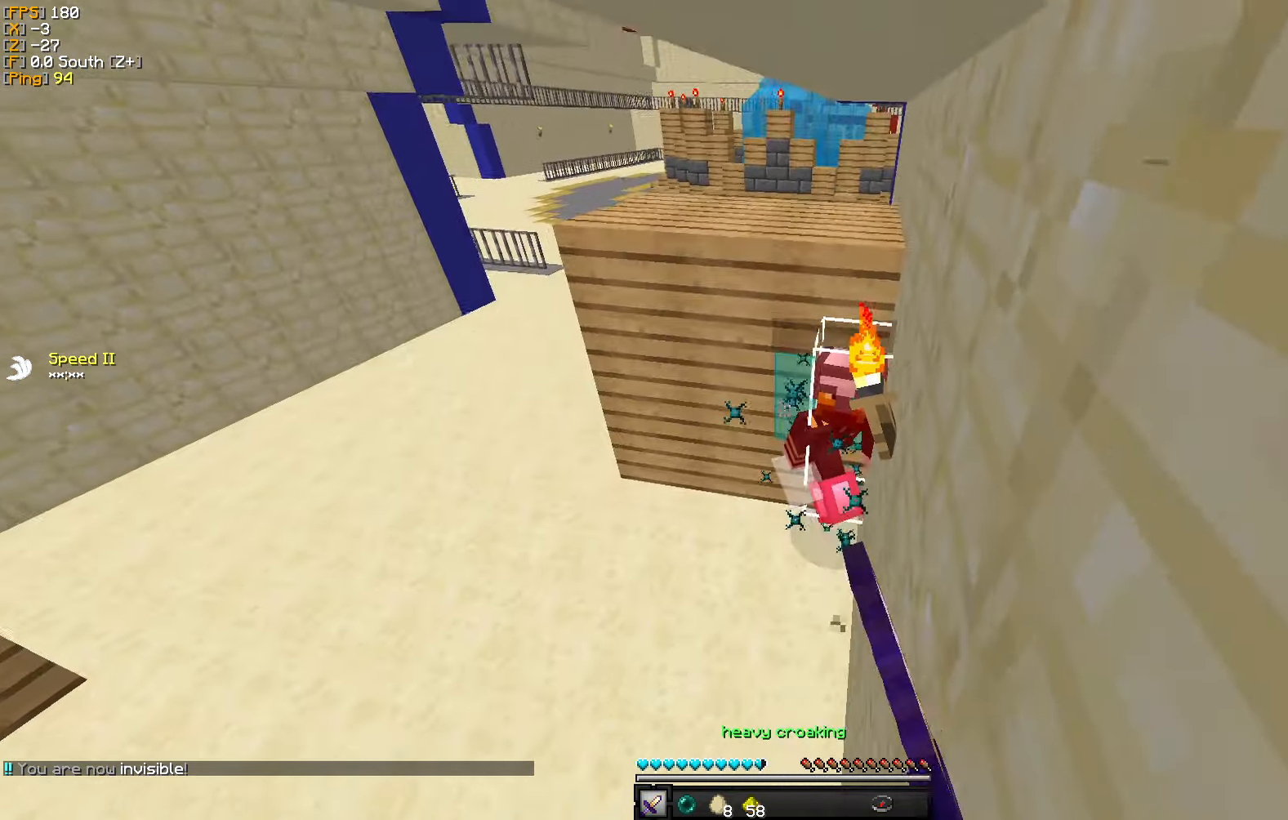
{"keys": ["w"], "mouse": [], "events": [[50, "mouse_left", "down"], [67, "s", "up"], [117, "w", "down"], [133, "mouse_left", "up"], [183, "a", "up"], [217, "mouse_left", "down"], [267, "mouse_left", "up"], [350, "mouse_right", "down"], [383, "mouse_left", "down"], [450, "mouse_left", "up"], [450, "mouse_right", "up"]]}
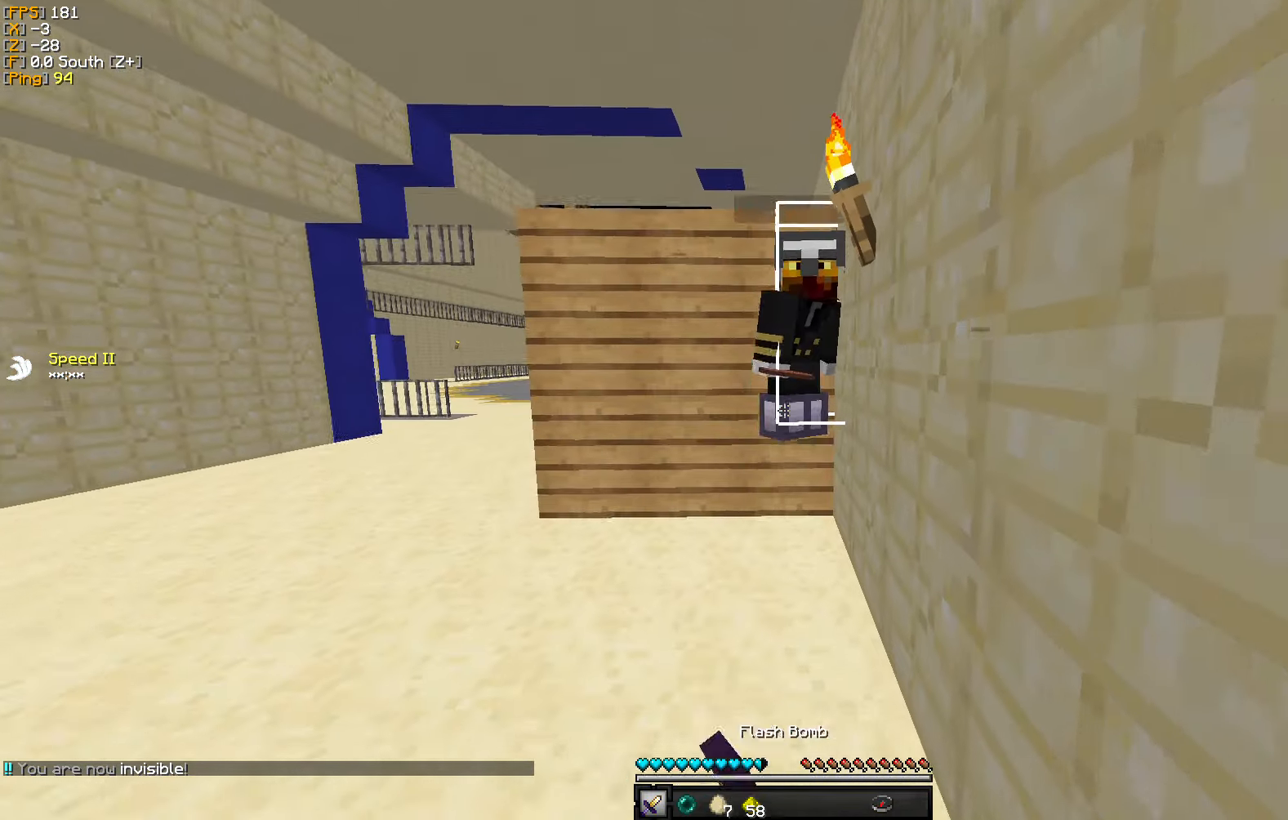
{"keys": ["d", "w"], "mouse": ["left"], "events": [[33, "mouse_left", "down"], [100, "mouse_left", "up"], [150, "d", "down"], [183, "mouse_left", "down"], [250, "mouse_left", "up"], [250, "w", "up"], [317, "mouse_left", "down"], [417, "a", "down"], [417, "mouse_left", "up"], [433, "w", "down"], [467, "a", "up"], [483, "mouse_left", "down"]]}
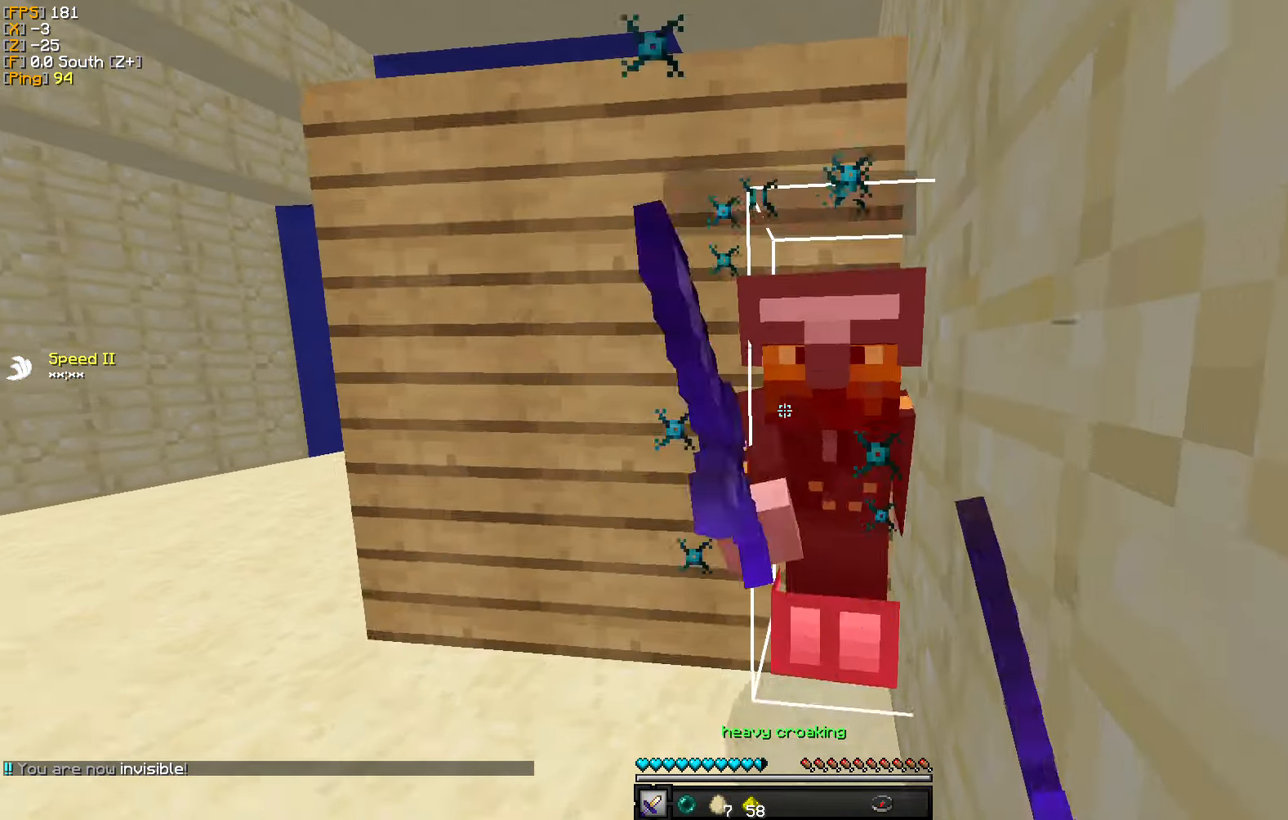
{"keys": ["d", "w"], "mouse": ["left"], "events": [[50, "mouse_left", "up"], [117, "mouse_left", "down"], [184, "w", "up"], [217, "d", "up"], [217, "mouse_left", "up"], [267, "d", "down"], [267, "mouse_left", "down"], [367, "mouse_left", "up"], [384, "w", "down"], [434, "mouse_left", "down"]]}
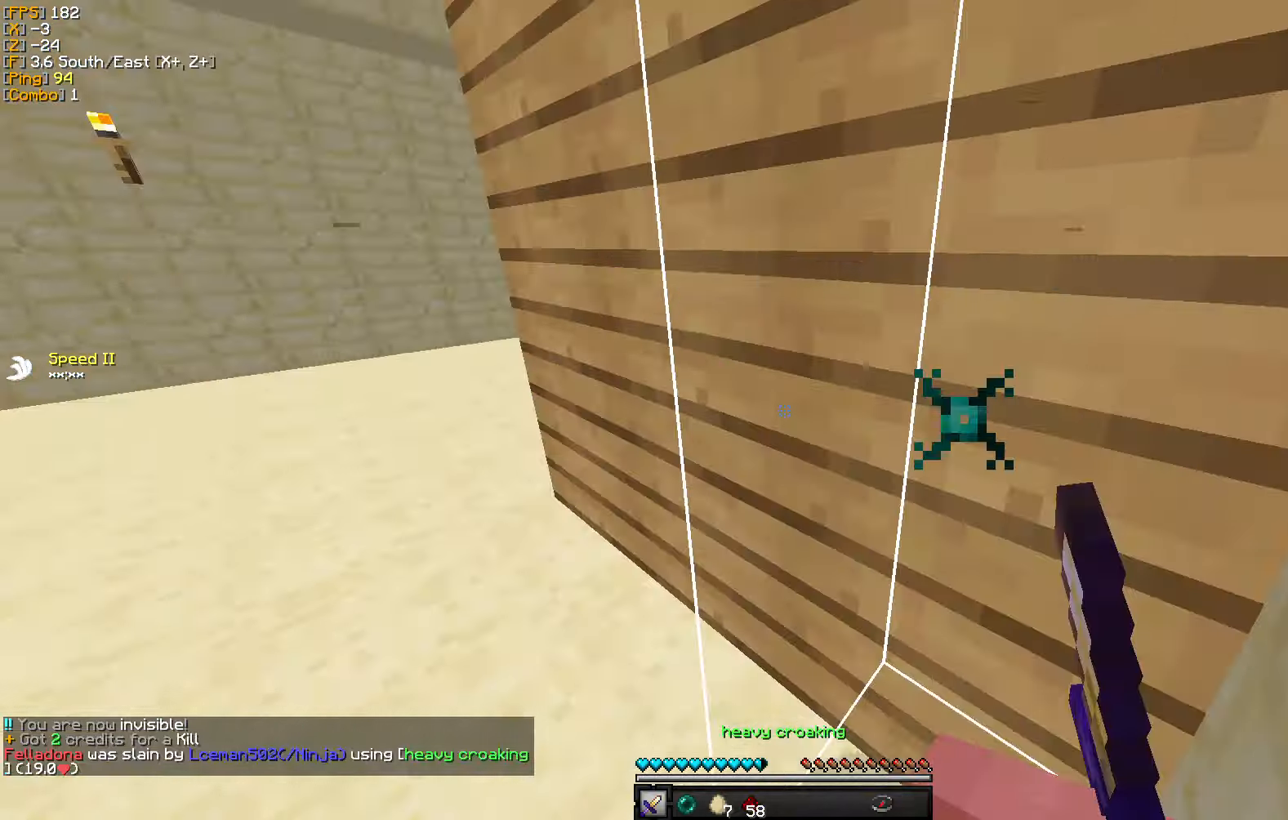
{"keys": ["a", "w"], "mouse": [], "events": [[17, "d", "up"], [17, "mouse_left", "up"], [50, "a", "down"]]}
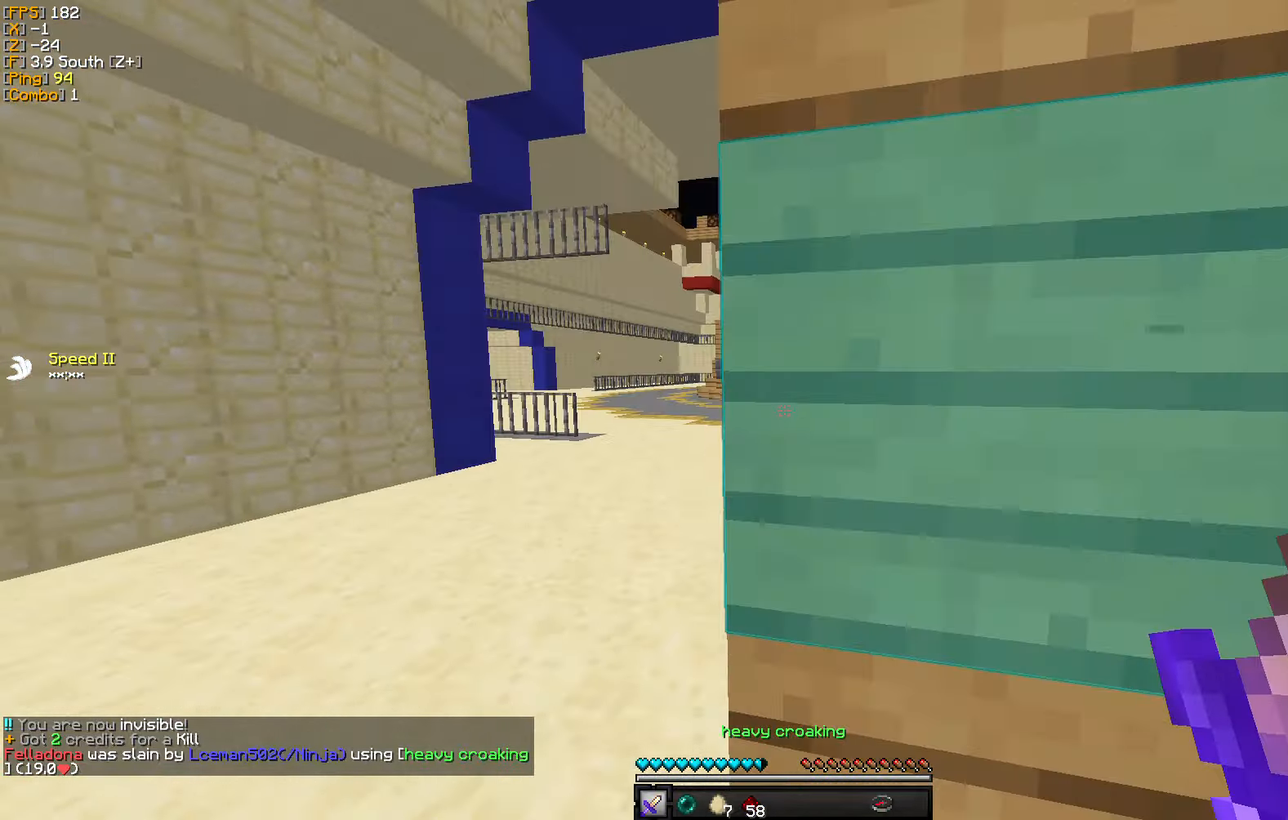
{"keys": ["a", "w"], "mouse": [], "events": []}
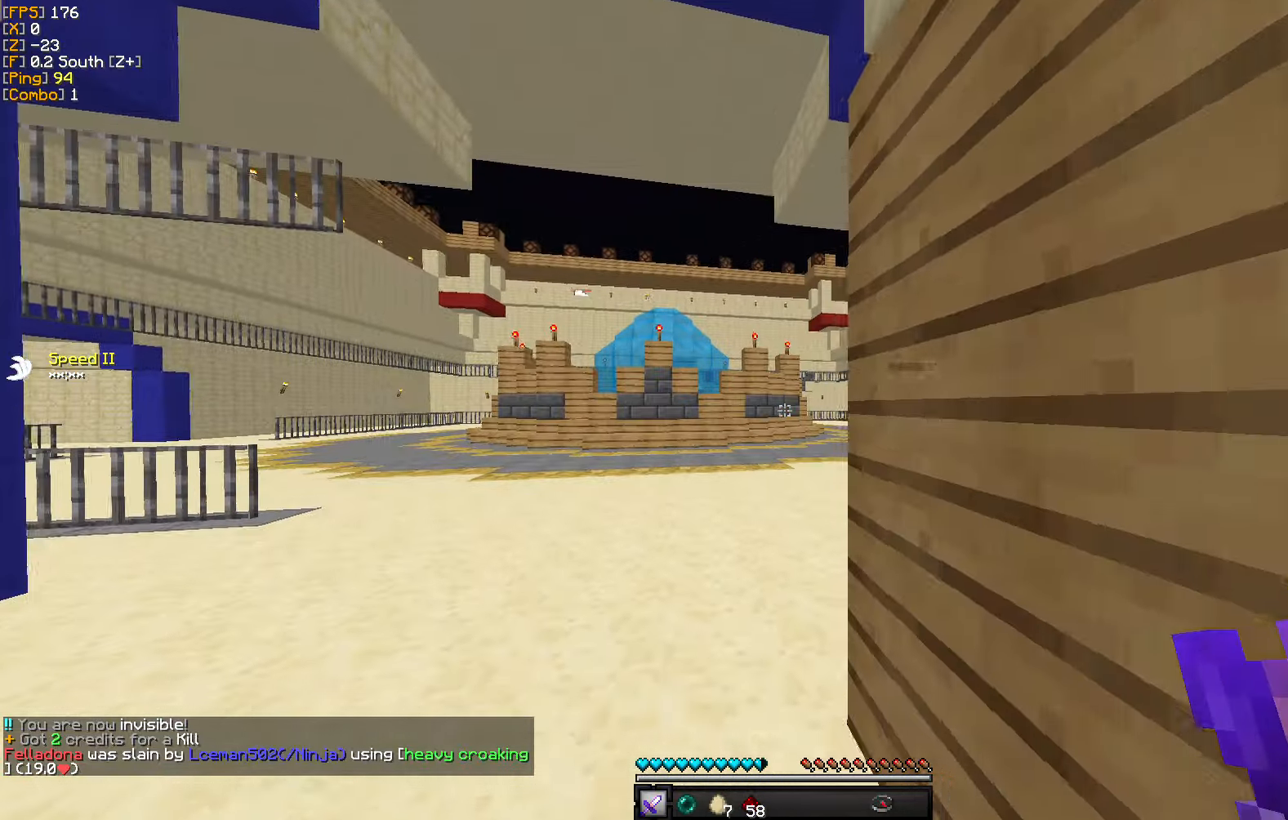
{"keys": ["w"], "mouse": [], "events": [[84, "a", "up"]]}
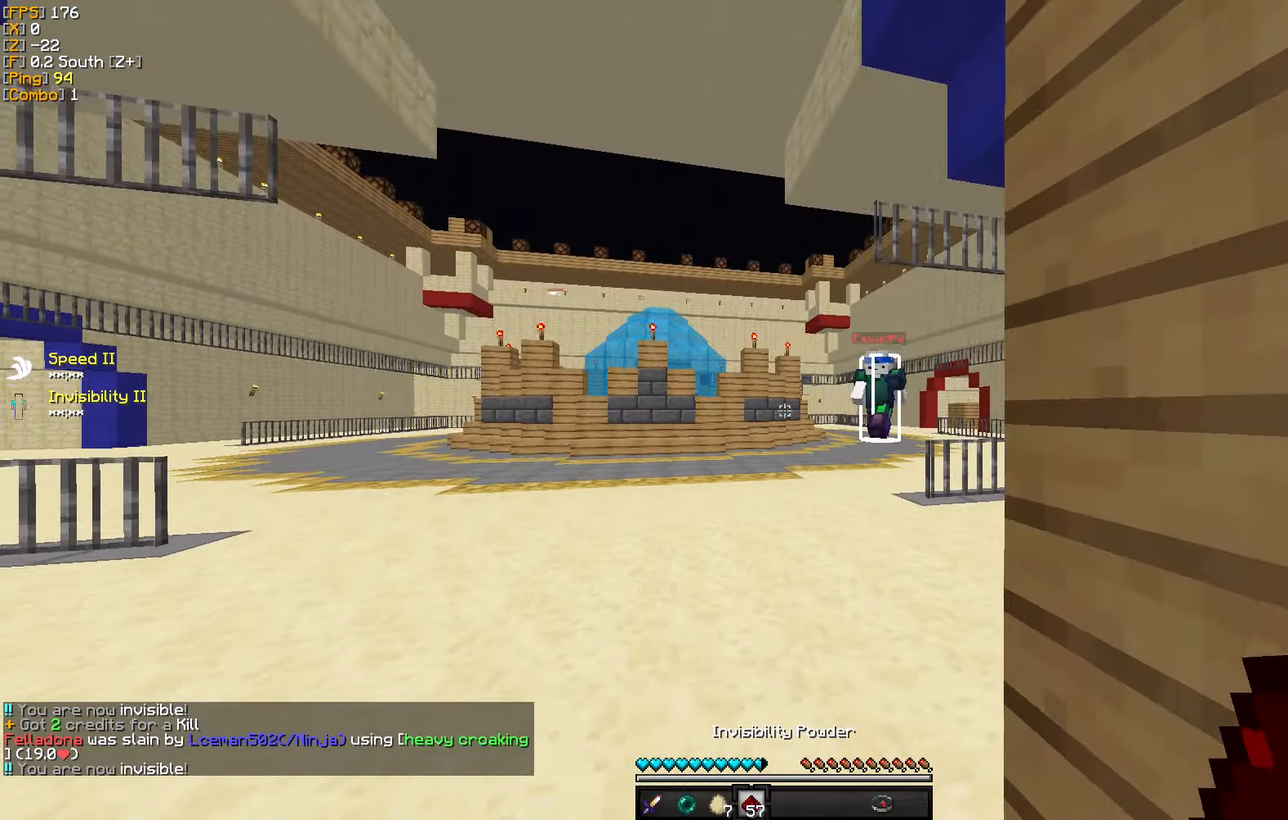
{"keys": ["d", "w"], "mouse": [], "events": [[217, "mouse_right", "down"], [317, "mouse_right", "up"], [400, "mouse_left", "down"], [434, "d", "down"], [500, "mouse_left", "up"]]}
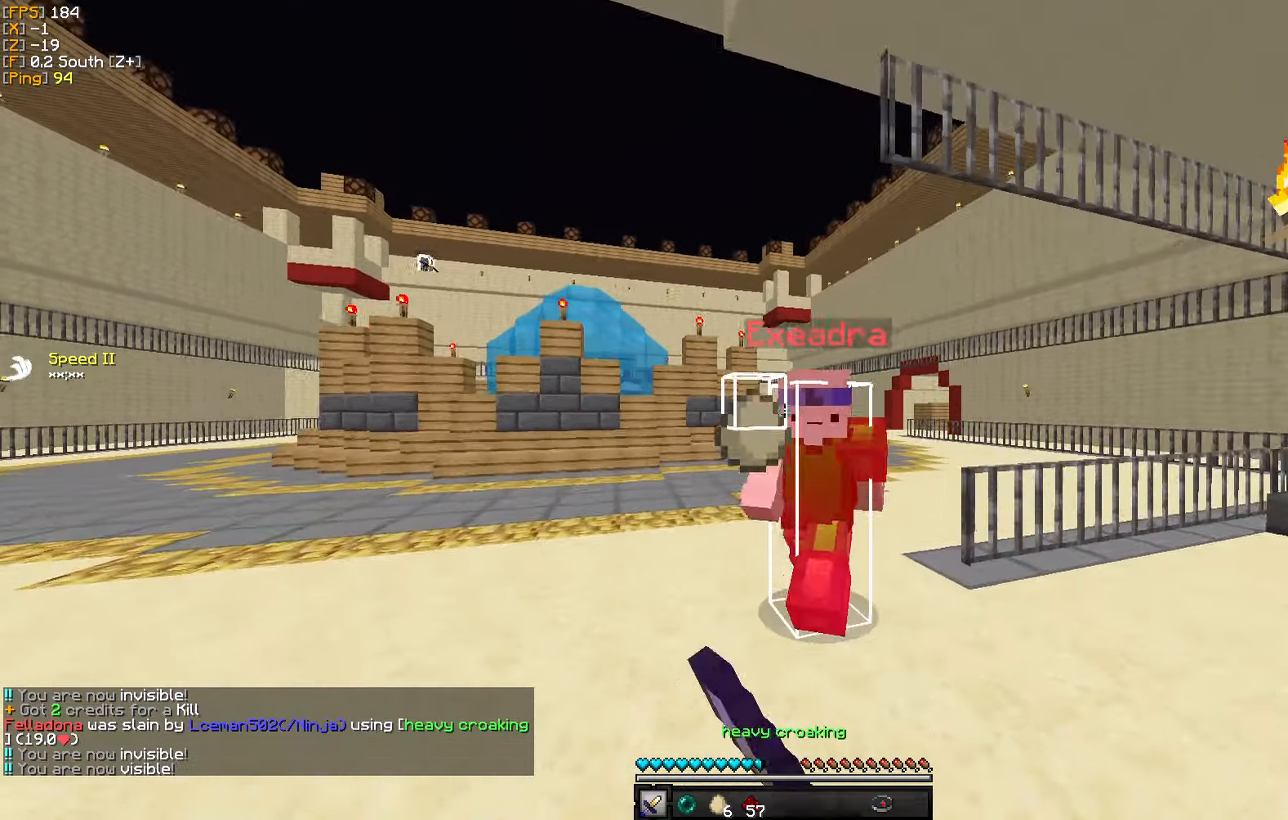
{"keys": ["a", "d", "w"], "mouse": [], "events": [[67, "mouse_left", "down"], [134, "w", "up"], [167, "mouse_left", "up"], [234, "mouse_left", "down"], [267, "a", "down"], [300, "mouse_left", "up"], [334, "s", "down"], [384, "mouse_left", "down"], [467, "a", "up"], [467, "mouse_left", "up"], [467, "s", "up"], [500, "a", "down"], [500, "w", "down"]]}
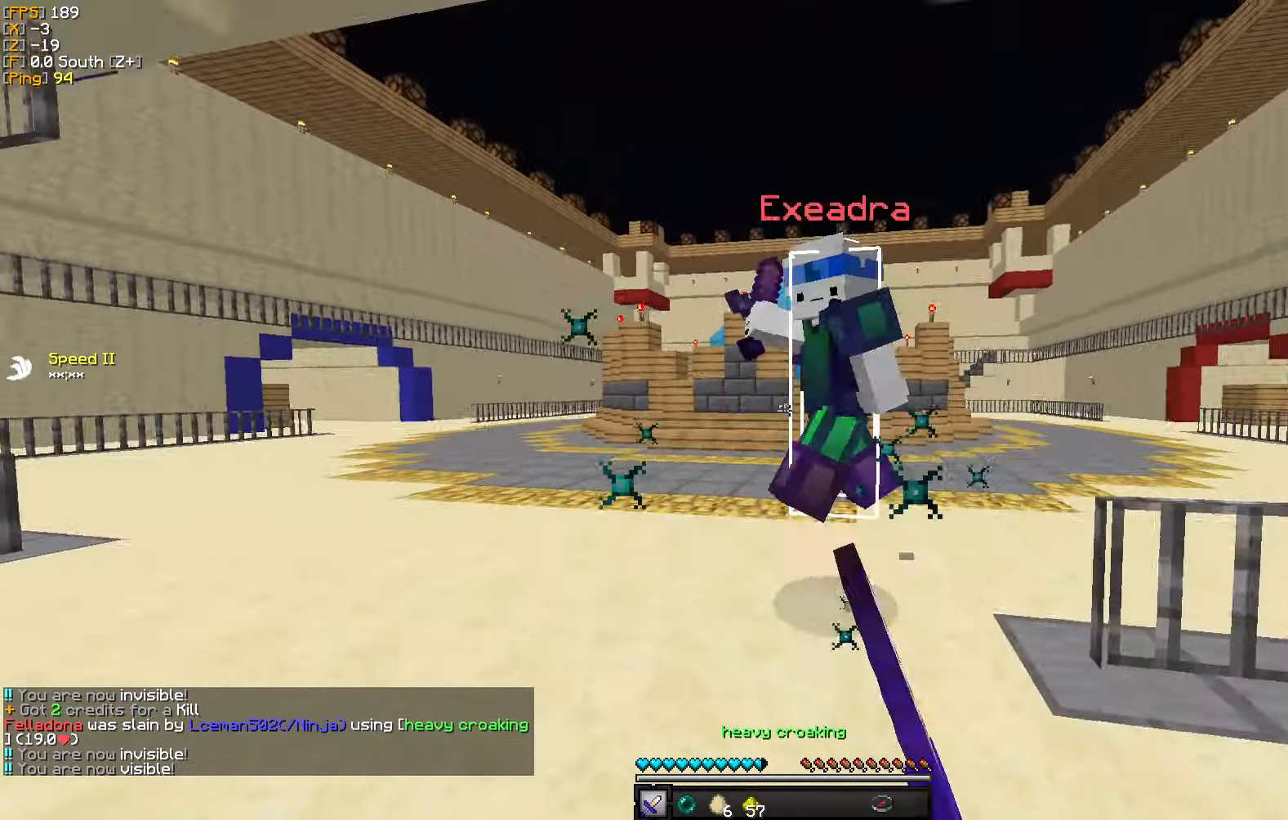
{"keys": ["a", "w"], "mouse": ["left"], "events": [[50, "d", "up"], [50, "mouse_left", "down"], [134, "mouse_left", "up"], [200, "mouse_left", "down"], [284, "mouse_left", "up"], [350, "mouse_left", "down"], [384, "w", "up"], [434, "mouse_left", "up"], [450, "w", "down"], [500, "mouse_left", "down"]]}
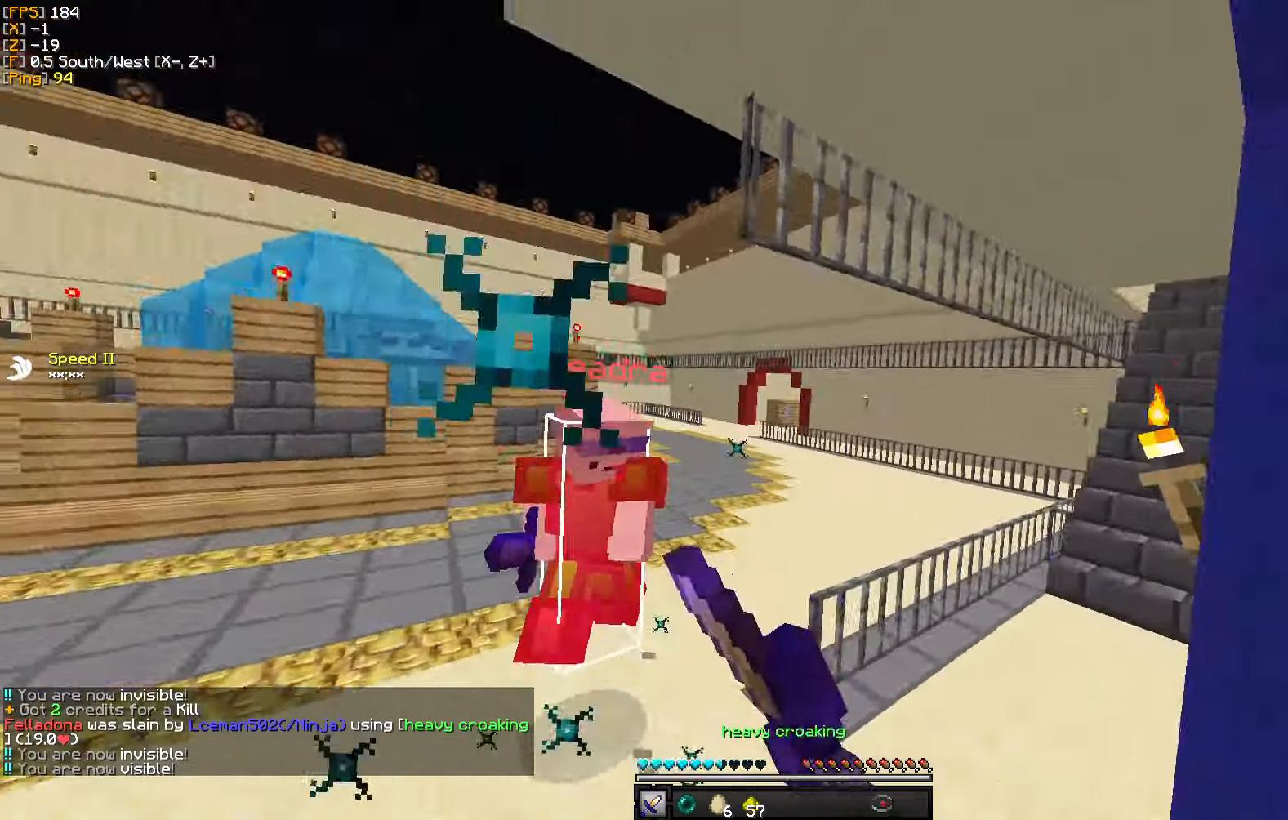
{"keys": ["d", "w"], "mouse": [], "events": [[84, "mouse_left", "up"], [234, "a", "up"], [234, "mouse_right", "down"], [334, "mouse_right", "up"], [400, "mouse_left", "down"], [484, "d", "down"], [500, "mouse_left", "up"]]}
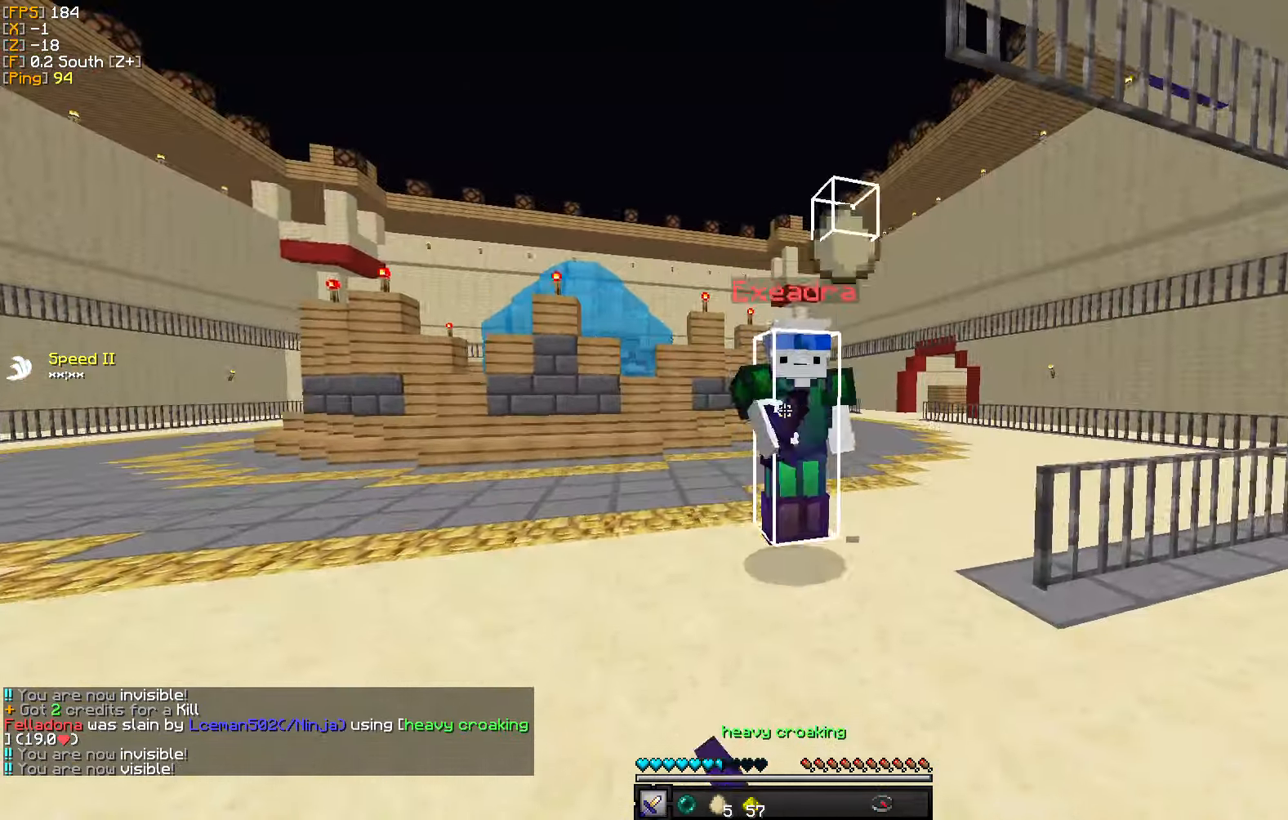
{"keys": ["a", "d"], "mouse": [], "events": [[67, "mouse_left", "down"], [150, "mouse_left", "up"], [184, "w", "up"], [217, "mouse_left", "down"], [300, "mouse_left", "up"], [384, "mouse_left", "down"], [400, "a", "down"], [434, "a", "up"], [467, "mouse_left", "up"], [484, "a", "down"]]}
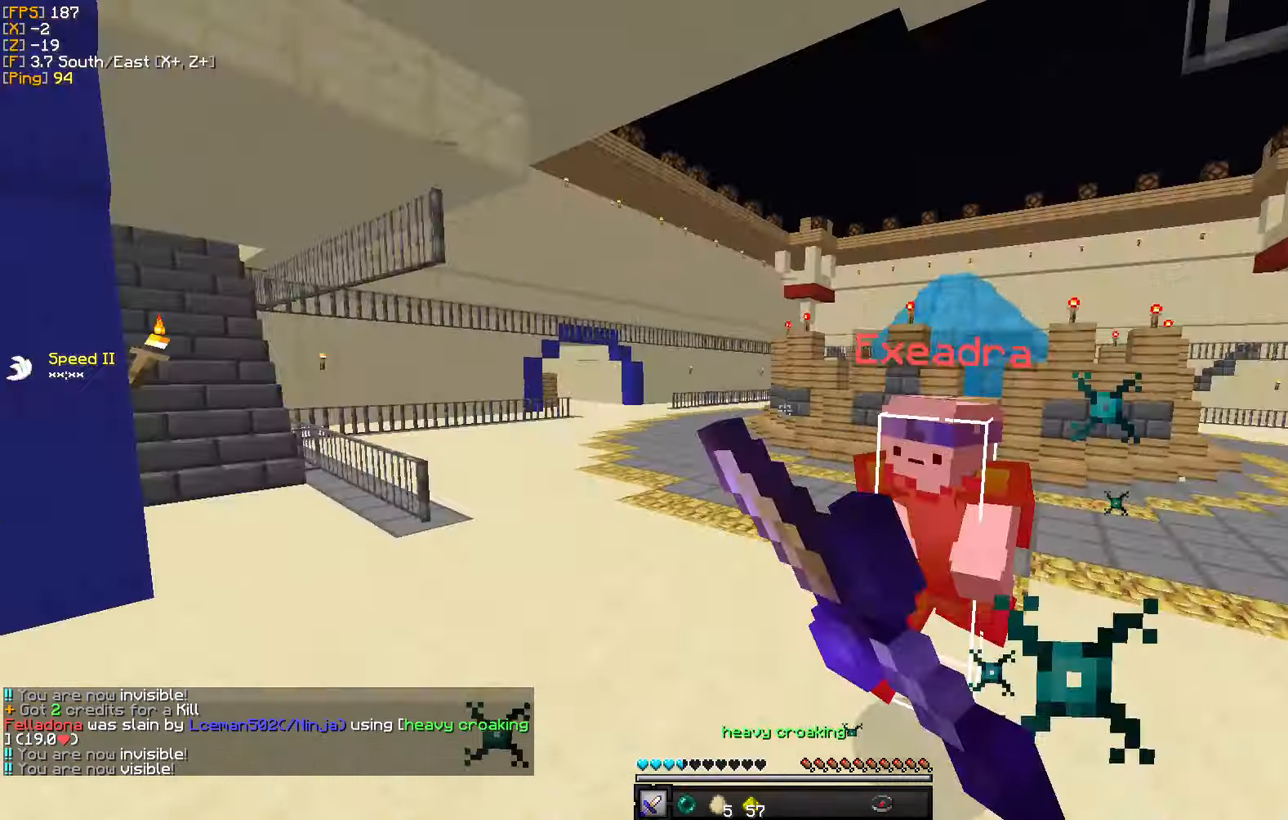
{"keys": ["a", "w"], "mouse": [], "events": [[50, "mouse_left", "down"], [67, "w", "down"], [134, "a", "up"], [134, "mouse_left", "up"], [150, "a", "down"], [184, "d", "up"], [217, "mouse_left", "down"], [300, "mouse_left", "up"], [384, "mouse_left", "down"], [484, "mouse_left", "up"]]}
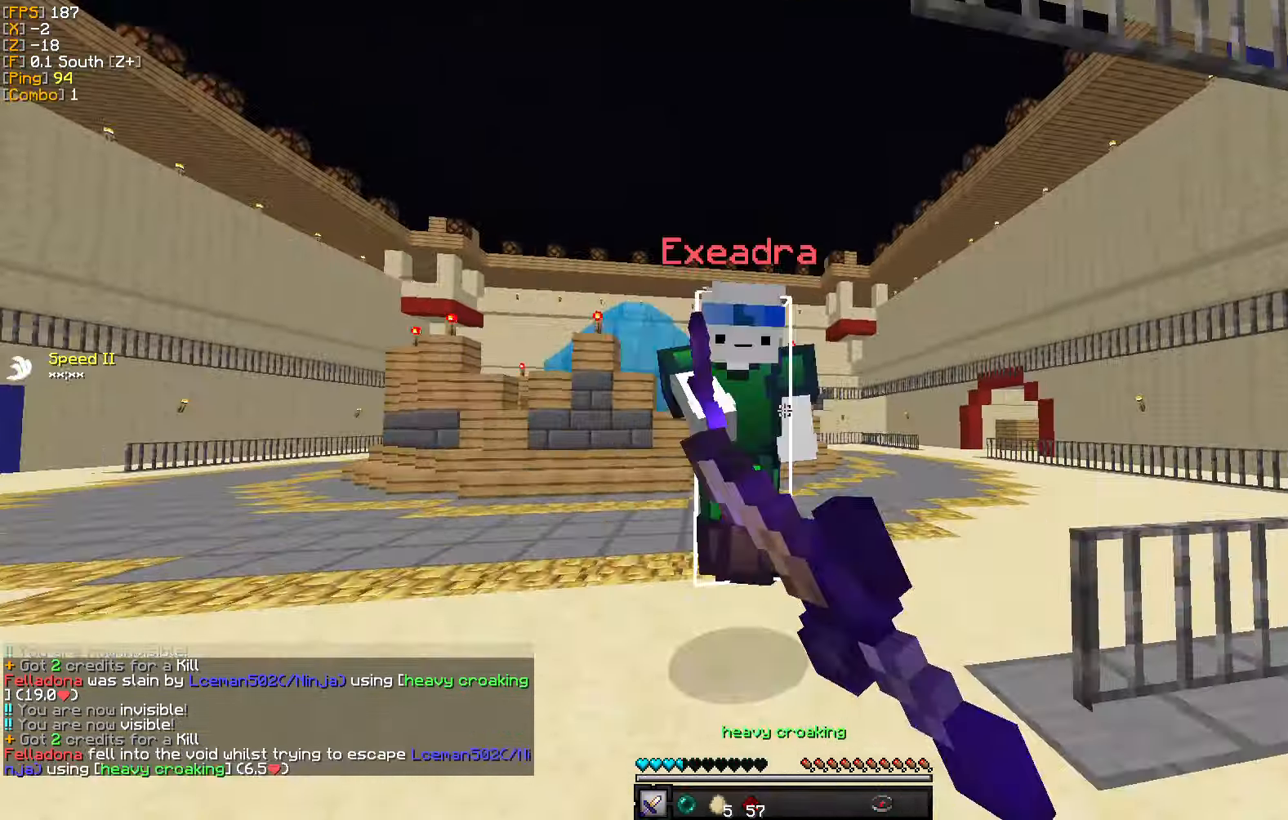
{"keys": ["a", "w"], "mouse": [], "events": [[50, "mouse_left", "down"], [84, "w", "up"], [134, "mouse_left", "up"], [134, "s", "down"], [200, "mouse_left", "down"], [250, "d", "down"], [283, "mouse_left", "up"], [300, "a", "up"], [333, "s", "up"], [350, "mouse_left", "down"], [383, "w", "down"], [433, "mouse_left", "up"], [466, "a", "down"], [466, "d", "up"]]}
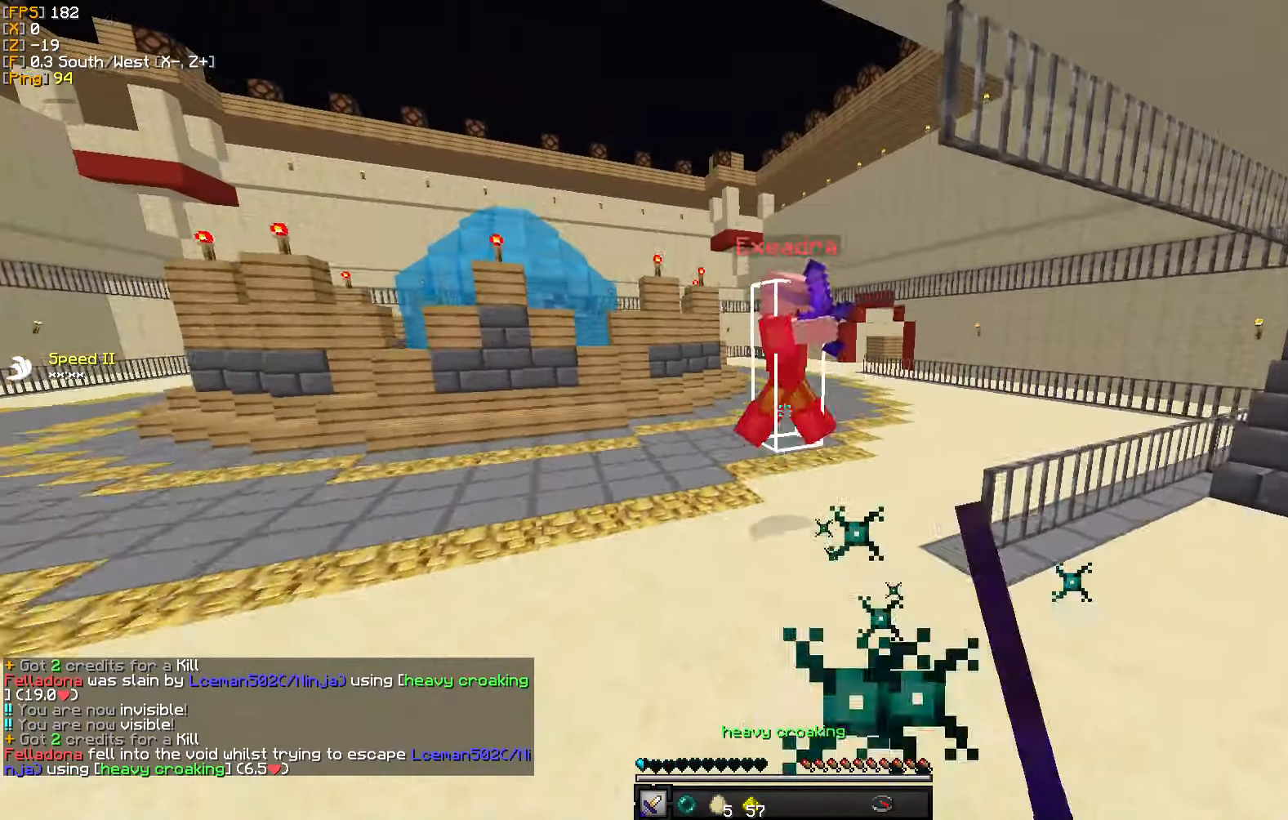
{"keys": ["d", "w"], "mouse": [], "events": [[50, "a", "up"], [116, "mouse_right", "down"], [216, "mouse_right", "up"], [350, "d", "down"], [383, "mouse_left", "down"], [500, "mouse_left", "up"]]}
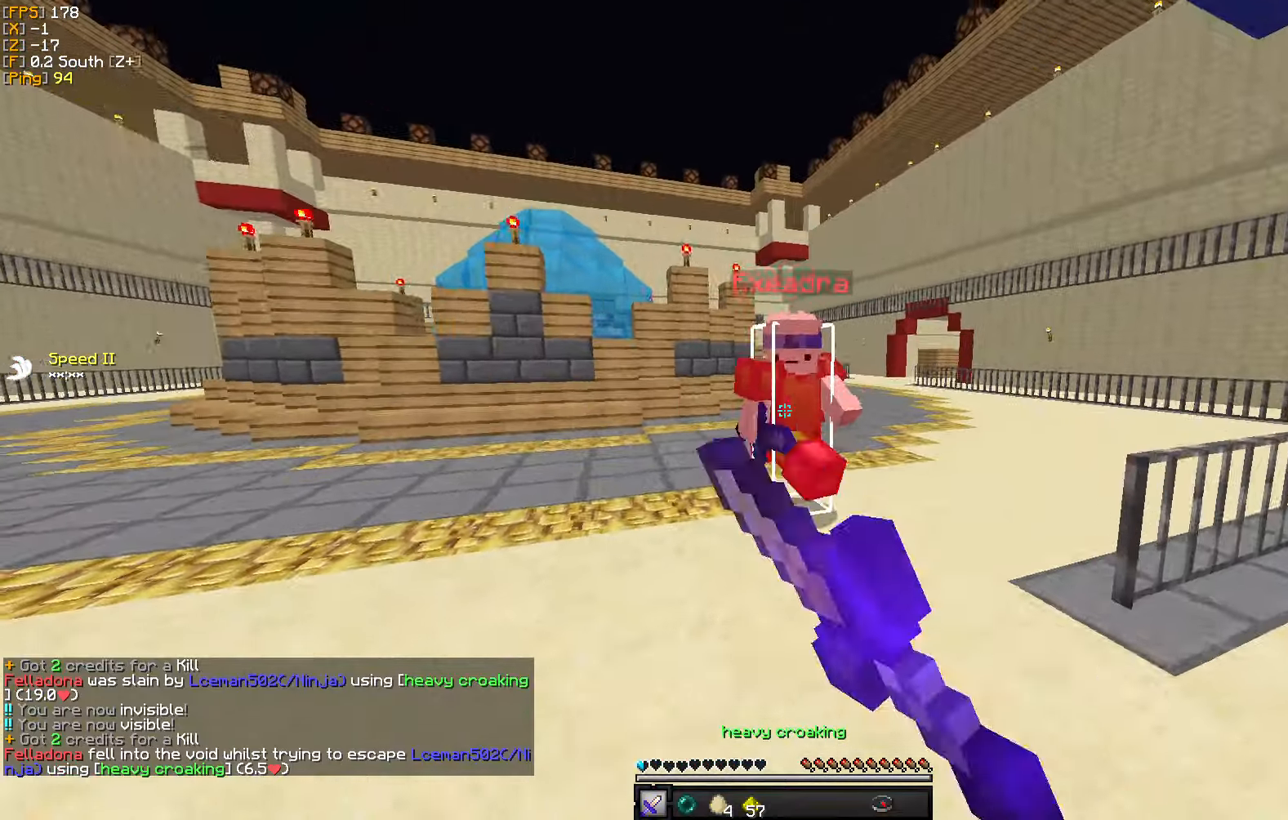
{"keys": ["a", "s"], "mouse": [], "events": [[66, "mouse_left", "down"], [150, "w", "up"], [166, "mouse_left", "up"], [216, "mouse_left", "down"], [300, "a", "down"], [316, "mouse_left", "up"], [383, "mouse_left", "down"], [383, "s", "down"], [450, "d", "up"], [466, "mouse_left", "up"]]}
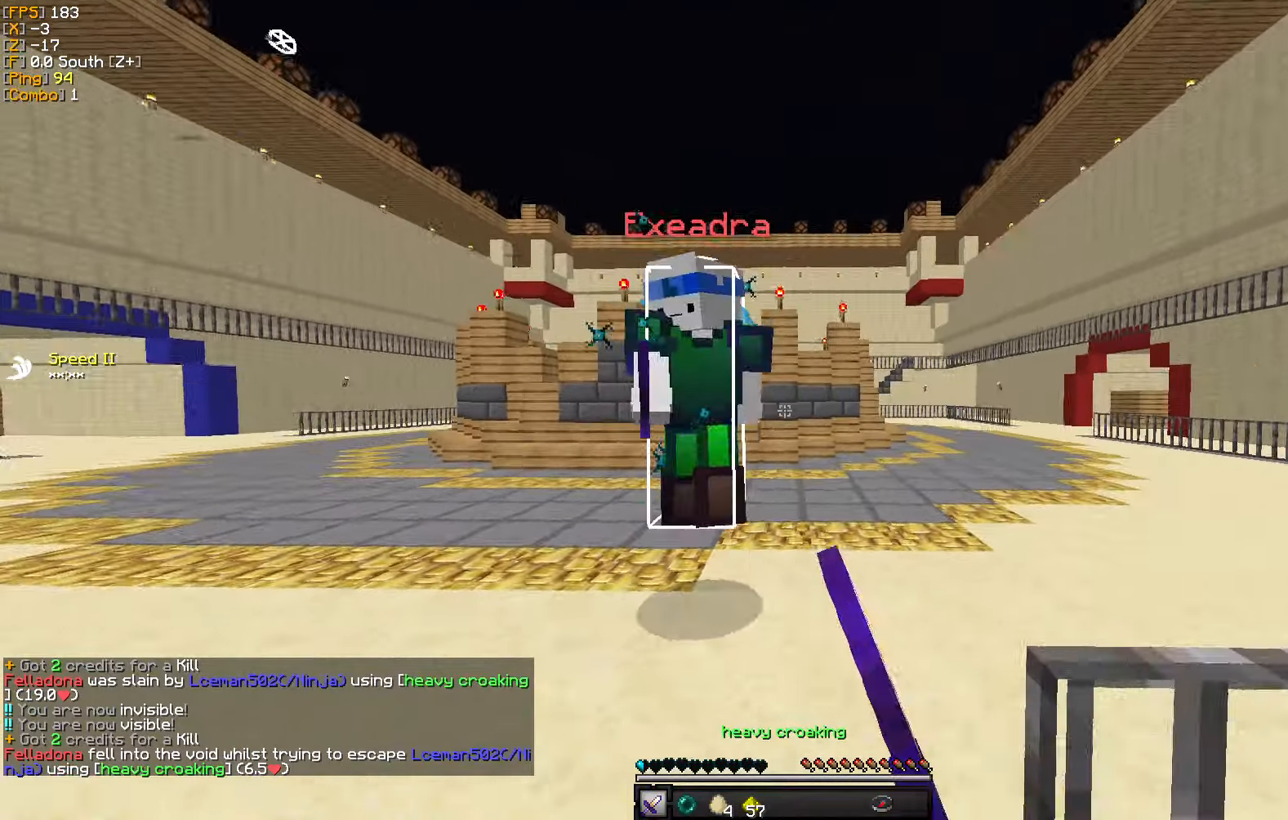
{"keys": ["a", "w"], "mouse": [], "events": [[16, "s", "up"], [50, "mouse_left", "down"], [83, "w", "down"], [133, "mouse_left", "up"], [200, "mouse_left", "down"], [250, "w", "up"], [283, "mouse_left", "up"], [366, "mouse_left", "down"], [450, "mouse_left", "up"], [483, "w", "down"]]}
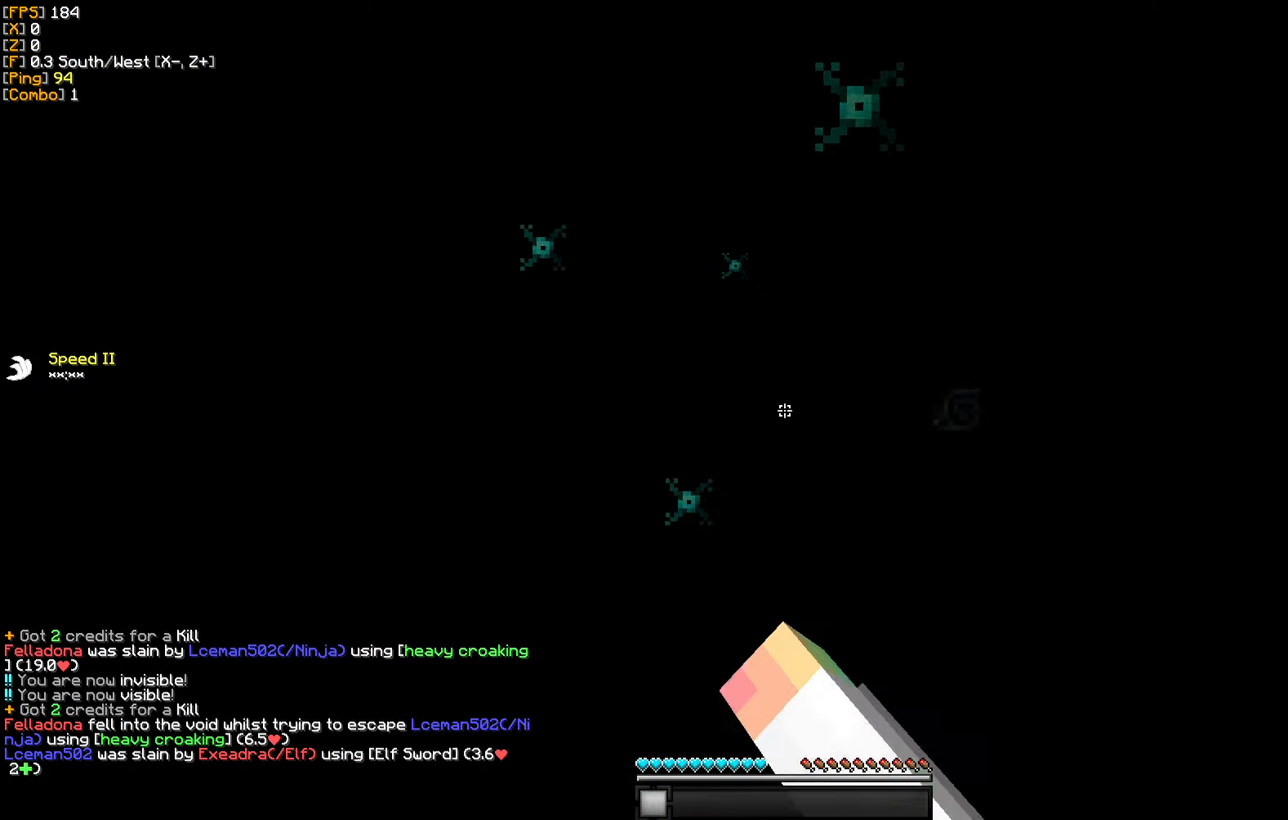
{"keys": ["w"], "mouse": [], "events": [[116, "a", "up"]]}
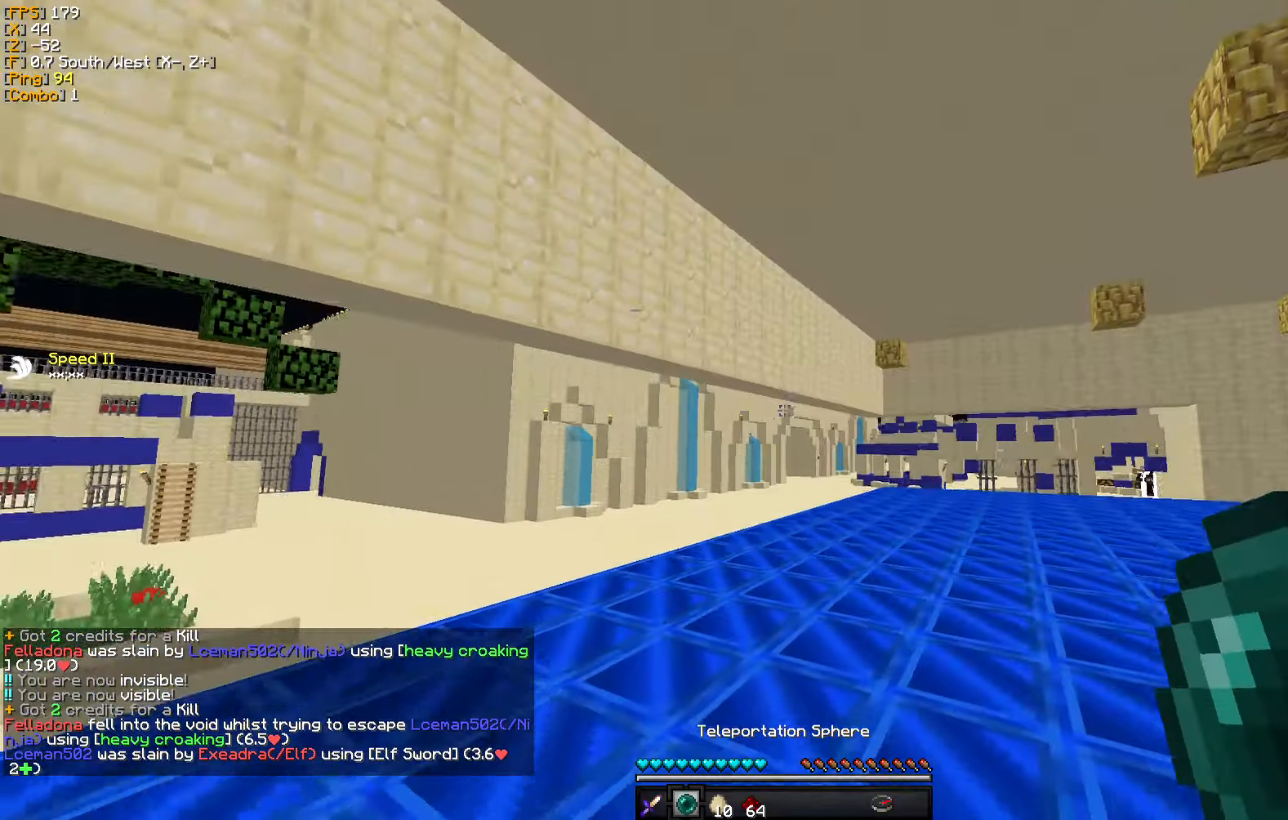
{"keys": ["a", "w"], "mouse": [], "events": [[116, "a", "down"]]}
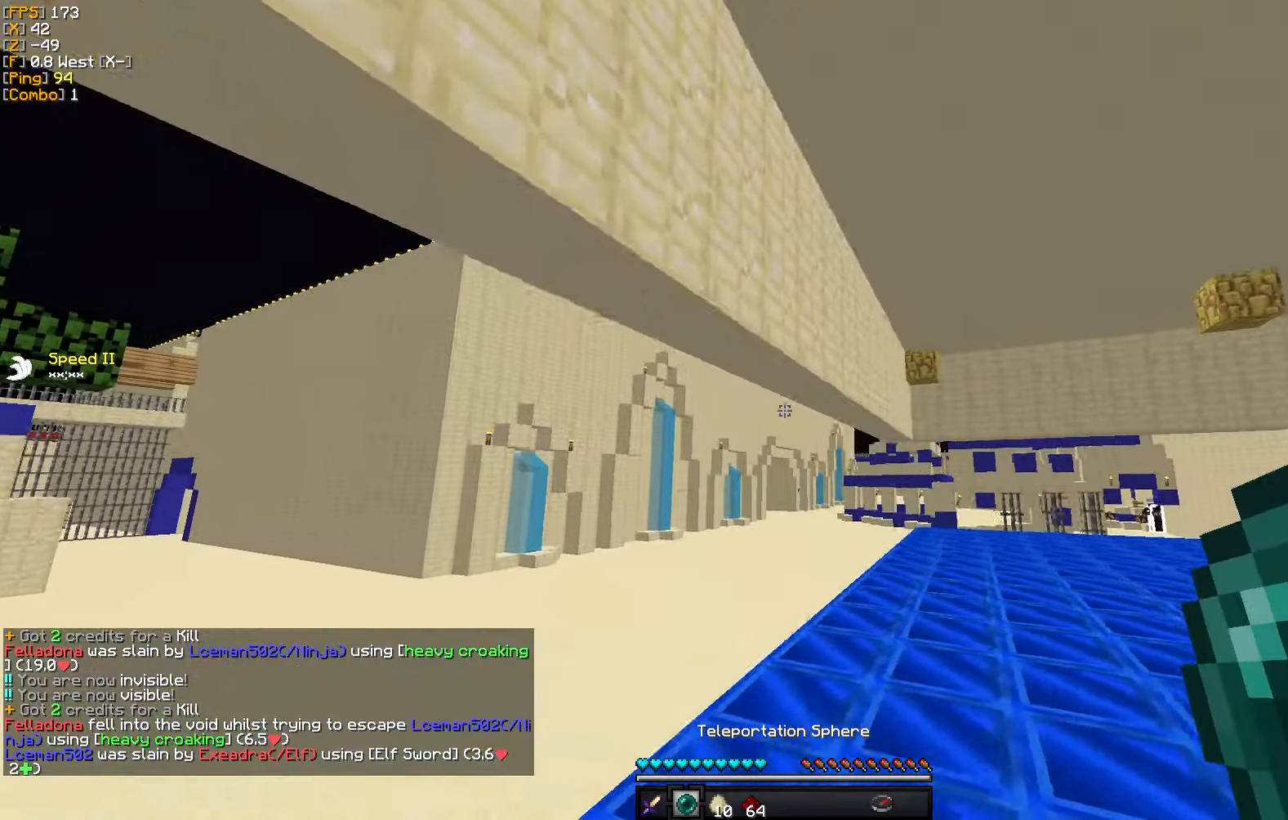
{"keys": ["w"], "mouse": [], "events": [[100, "mouse_right", "down"], [216, "a", "up"], [250, "mouse_right", "up"]]}
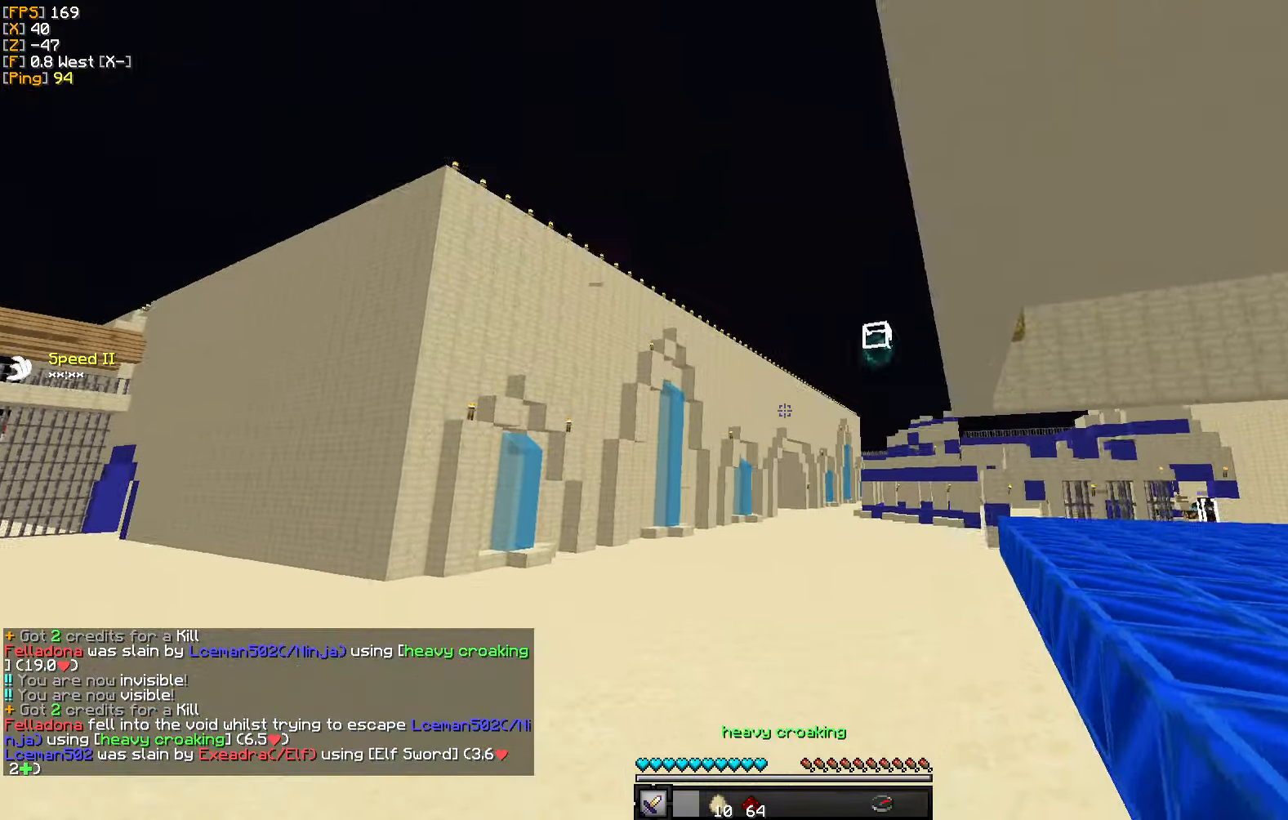
{"keys": ["w"], "mouse": [], "events": []}
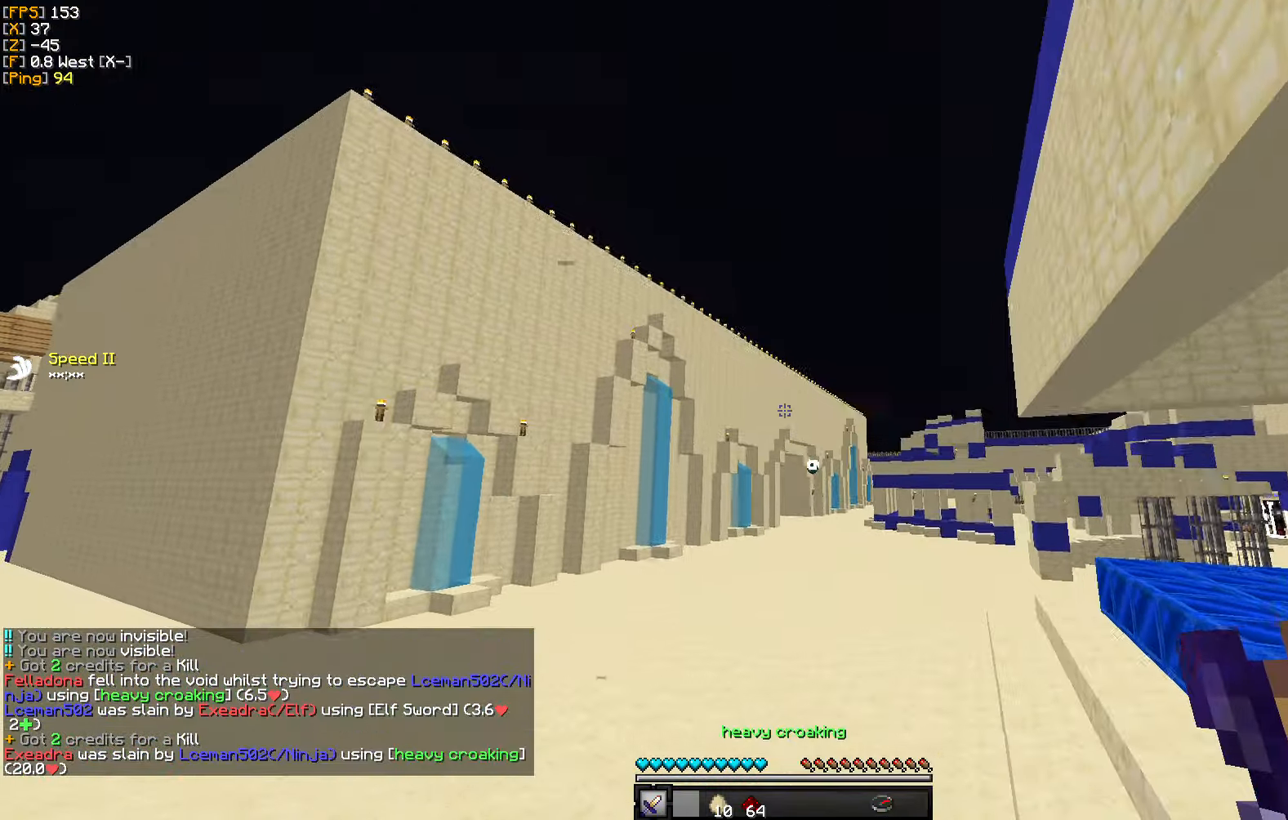
{"keys": ["w"], "mouse": [], "events": []}